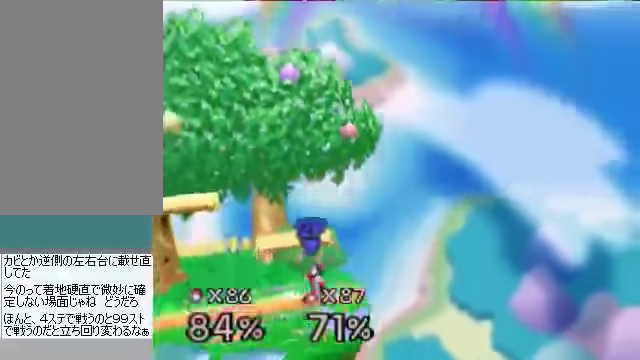
Gameplay with a controller (Nintendo layout); each line is a JSON object with the inputs held at the frame after it. "events" lists button and stick changes between this image and that frame as [ms after this image, input, new state], when the widget could be followed in between. Not read: L3 R3 Z.
{"buttons": [], "left_stick": "center", "events": [[235, "A", "down"], [302, "A", "up"], [335, "C_DOWN", "down"], [369, "C_DOWN", "up"], [369, "C_RIGHT", "down"], [402, "C_RIGHT", "up"], [469, "left_stick", "center"]]}
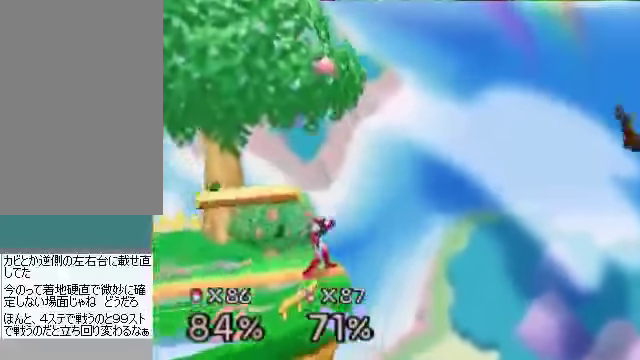
{"buttons": [], "left_stick": "left", "events": [[100, "C_DOWN", "down"], [100, "left_stick", "left"], [133, "C_DOWN", "up"], [133, "C_RIGHT", "down"], [167, "C_RIGHT", "up"]]}
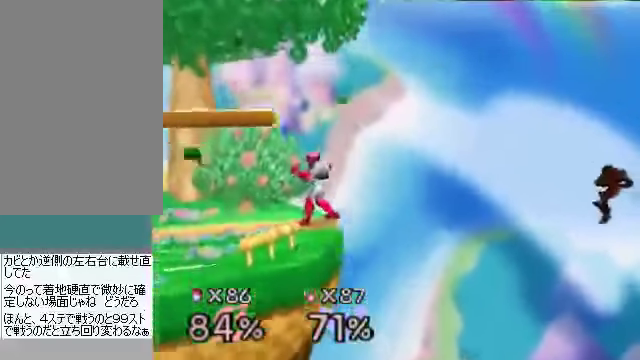
{"buttons": [], "left_stick": "left", "events": []}
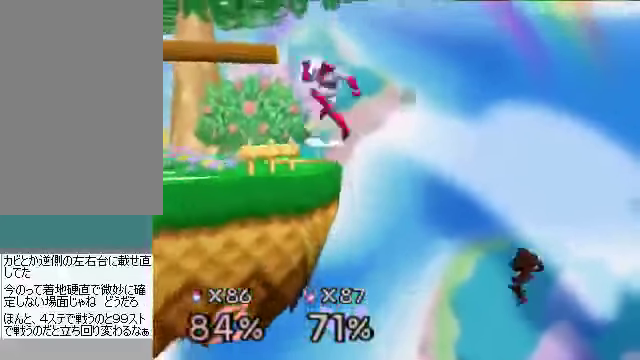
{"buttons": [], "left_stick": "up-left", "events": [[67, "C_DOWN", "down"], [67, "C_LEFT", "down"], [100, "C_DOWN", "up"], [100, "C_LEFT", "up"], [100, "C_RIGHT", "down"], [100, "C_UP", "down"], [134, "C_RIGHT", "up"], [134, "C_UP", "up"], [134, "left_stick", "up-left"]]}
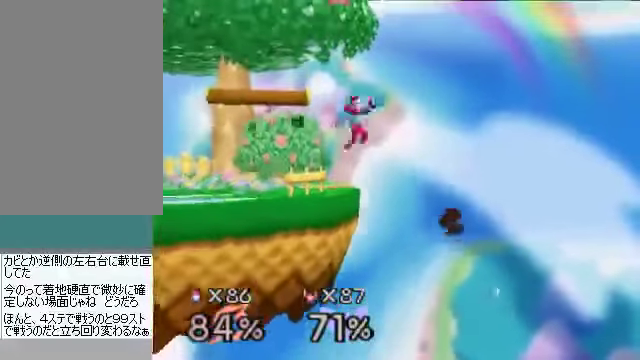
{"buttons": [], "left_stick": "up-left", "events": []}
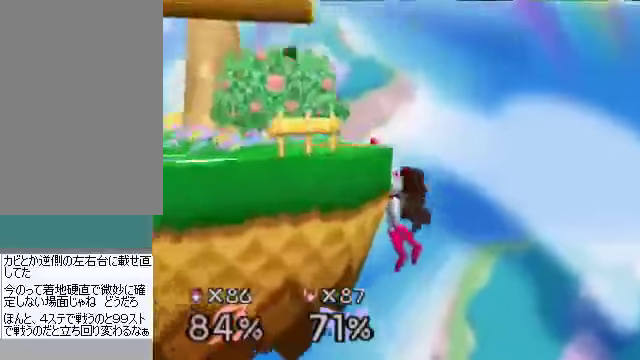
{"buttons": [], "left_stick": "left", "events": [[101, "B", "down"], [268, "B", "up"], [268, "left_stick", "left"]]}
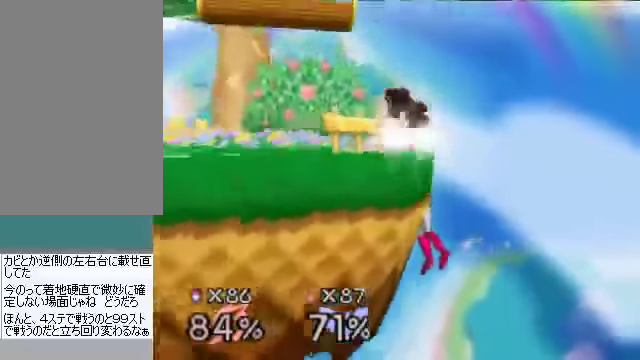
{"buttons": ["B"], "left_stick": "up-left", "events": [[167, "left_stick", "up-right"], [267, "B", "down"], [301, "B", "up"], [368, "B", "down"], [401, "B", "up"], [435, "B", "down"], [468, "B", "up"], [468, "left_stick", "up-left"], [502, "B", "down"]]}
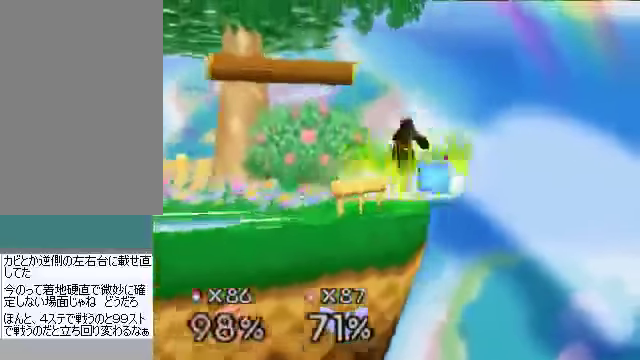
{"buttons": [], "left_stick": "center", "events": [[33, "left_stick", "left"], [67, "B", "up"], [267, "left_stick", "center"]]}
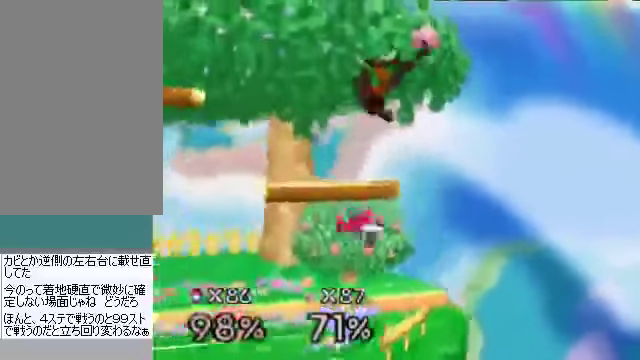
{"buttons": [], "left_stick": "center", "events": []}
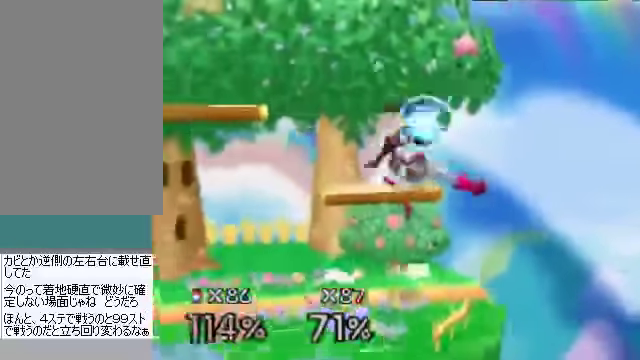
{"buttons": [], "left_stick": "left", "events": [[368, "left_stick", "left"], [402, "C_DOWN", "down"], [402, "C_LEFT", "down"], [435, "C_RIGHT", "down"], [469, "C_DOWN", "up"], [469, "C_LEFT", "up"], [469, "C_UP", "down"], [502, "C_RIGHT", "up"], [502, "C_UP", "up"]]}
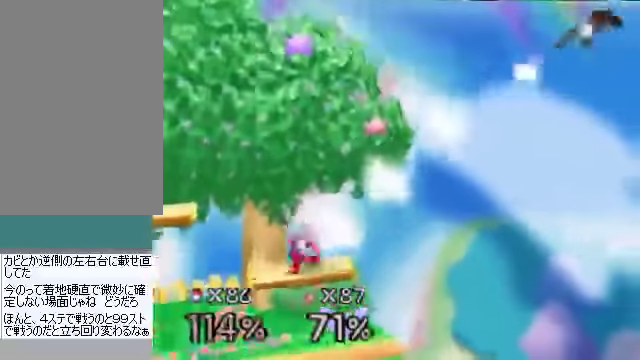
{"buttons": [], "left_stick": "left", "events": [[234, "C_DOWN", "down"], [268, "C_RIGHT", "down"], [301, "C_DOWN", "up"], [301, "C_UP", "down"], [335, "C_RIGHT", "up"], [335, "C_UP", "up"]]}
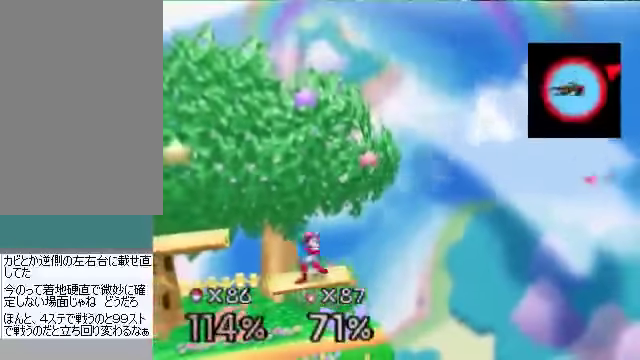
{"buttons": [], "left_stick": "left", "events": [[34, "A", "down"], [235, "A", "up"]]}
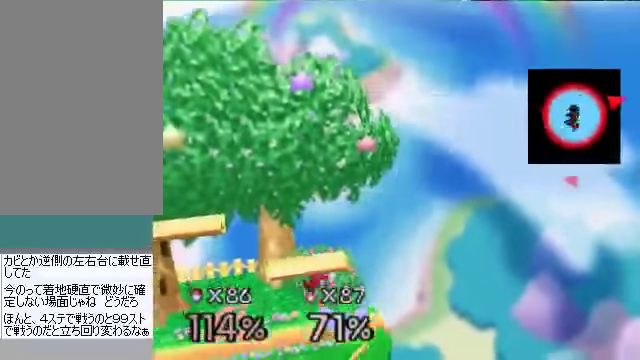
{"buttons": [], "left_stick": "left", "events": [[268, "A", "down"], [436, "A", "up"]]}
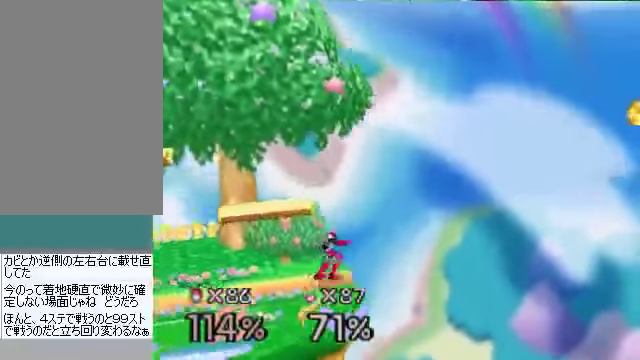
{"buttons": ["C_RIGHT", "C_UP"], "left_stick": "left", "events": [[67, "C_DOWN", "down"], [100, "C_DOWN", "up"], [435, "C_DOWN", "down"], [468, "C_LEFT", "down"], [502, "C_DOWN", "up"], [502, "C_LEFT", "up"], [502, "C_RIGHT", "down"], [502, "C_UP", "down"]]}
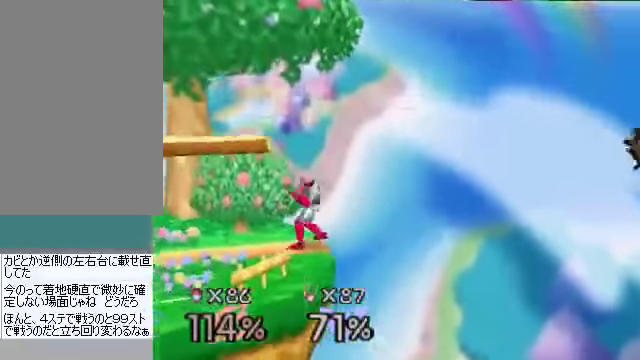
{"buttons": [], "left_stick": "down-left", "events": [[33, "C_RIGHT", "up"], [33, "C_UP", "up"], [268, "left_stick", "down-left"]]}
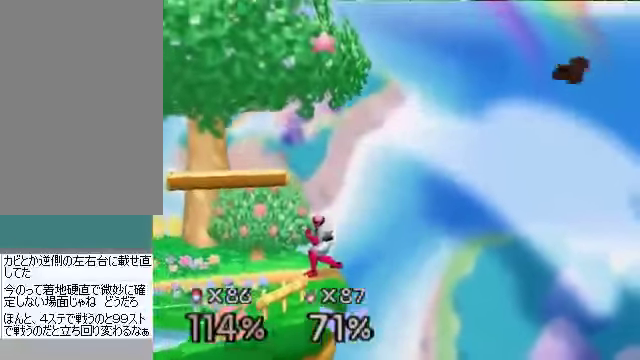
{"buttons": [], "left_stick": "down-left", "events": []}
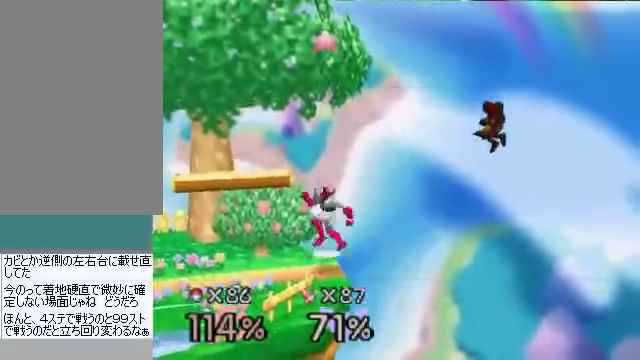
{"buttons": [], "left_stick": "up-left", "events": [[268, "left_stick", "left"], [468, "left_stick", "up-left"]]}
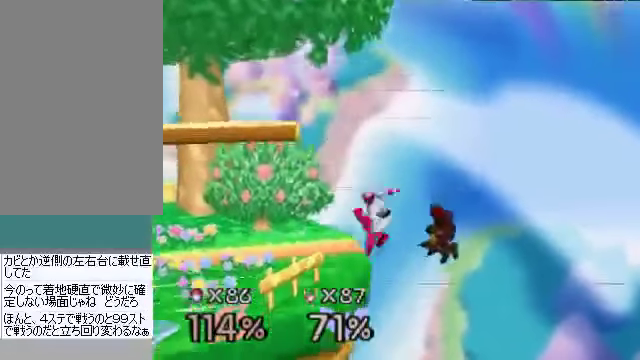
{"buttons": [], "left_stick": "left", "events": [[234, "B", "down"], [301, "left_stick", "center"], [335, "B", "up"], [469, "left_stick", "left"]]}
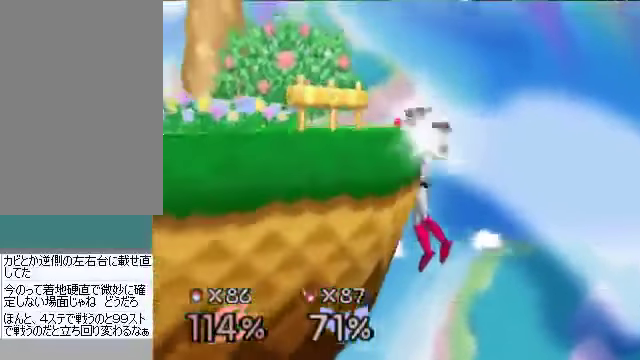
{"buttons": ["B"], "left_stick": "up", "events": [[301, "left_stick", "right"], [368, "B", "down"], [368, "left_stick", "up-right"], [435, "B", "up"], [469, "B", "down"], [469, "left_stick", "up"]]}
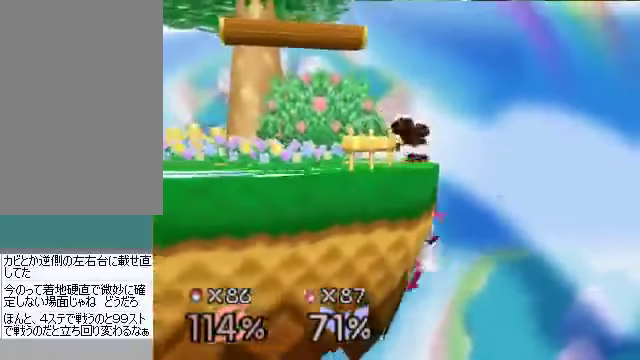
{"buttons": [], "left_stick": "center", "events": [[33, "B", "up"], [33, "left_stick", "up-left"], [67, "B", "down"], [100, "B", "up"], [134, "B", "down"], [201, "B", "up"], [301, "left_stick", "center"]]}
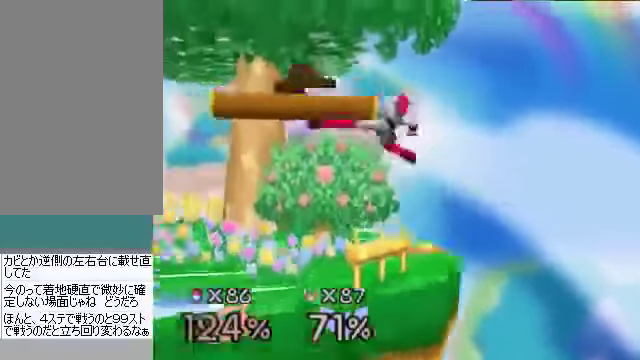
{"buttons": [], "left_stick": "center", "events": []}
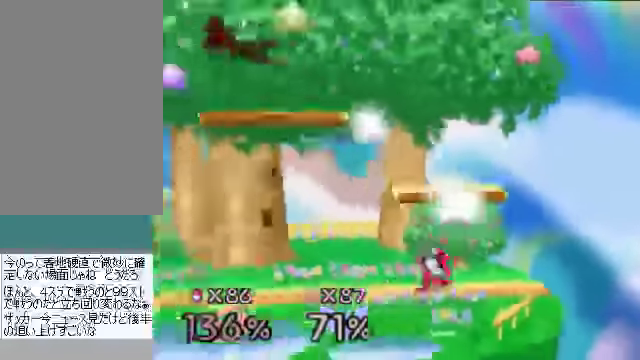
{"buttons": [], "left_stick": "right", "events": [[301, "left_stick", "right"]]}
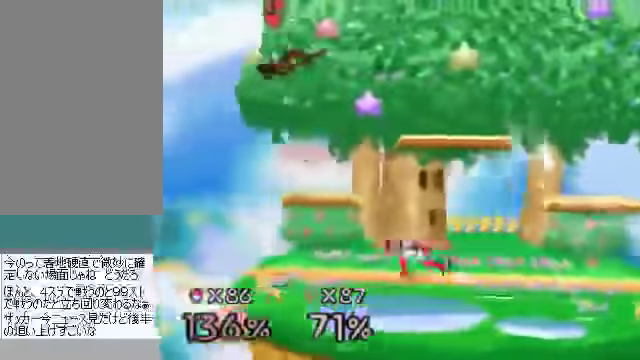
{"buttons": [], "left_stick": "up-right", "events": [[168, "left_stick", "center"], [335, "C_DOWN", "down"], [335, "C_LEFT", "down"], [335, "left_stick", "up-right"], [368, "C_DOWN", "up"], [368, "C_RIGHT", "down"], [368, "C_UP", "down"], [402, "C_LEFT", "up"], [435, "C_RIGHT", "up"], [435, "C_UP", "up"]]}
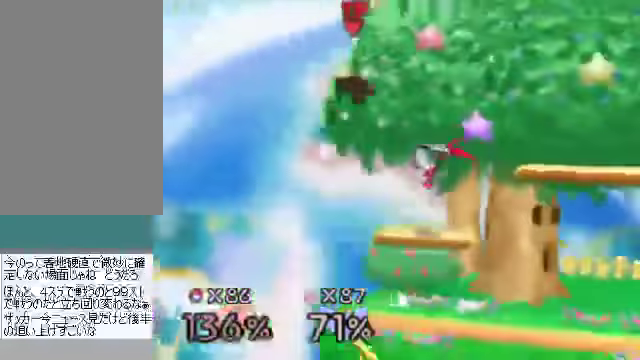
{"buttons": [], "left_stick": "left", "events": [[402, "left_stick", "down-left"], [469, "left_stick", "left"]]}